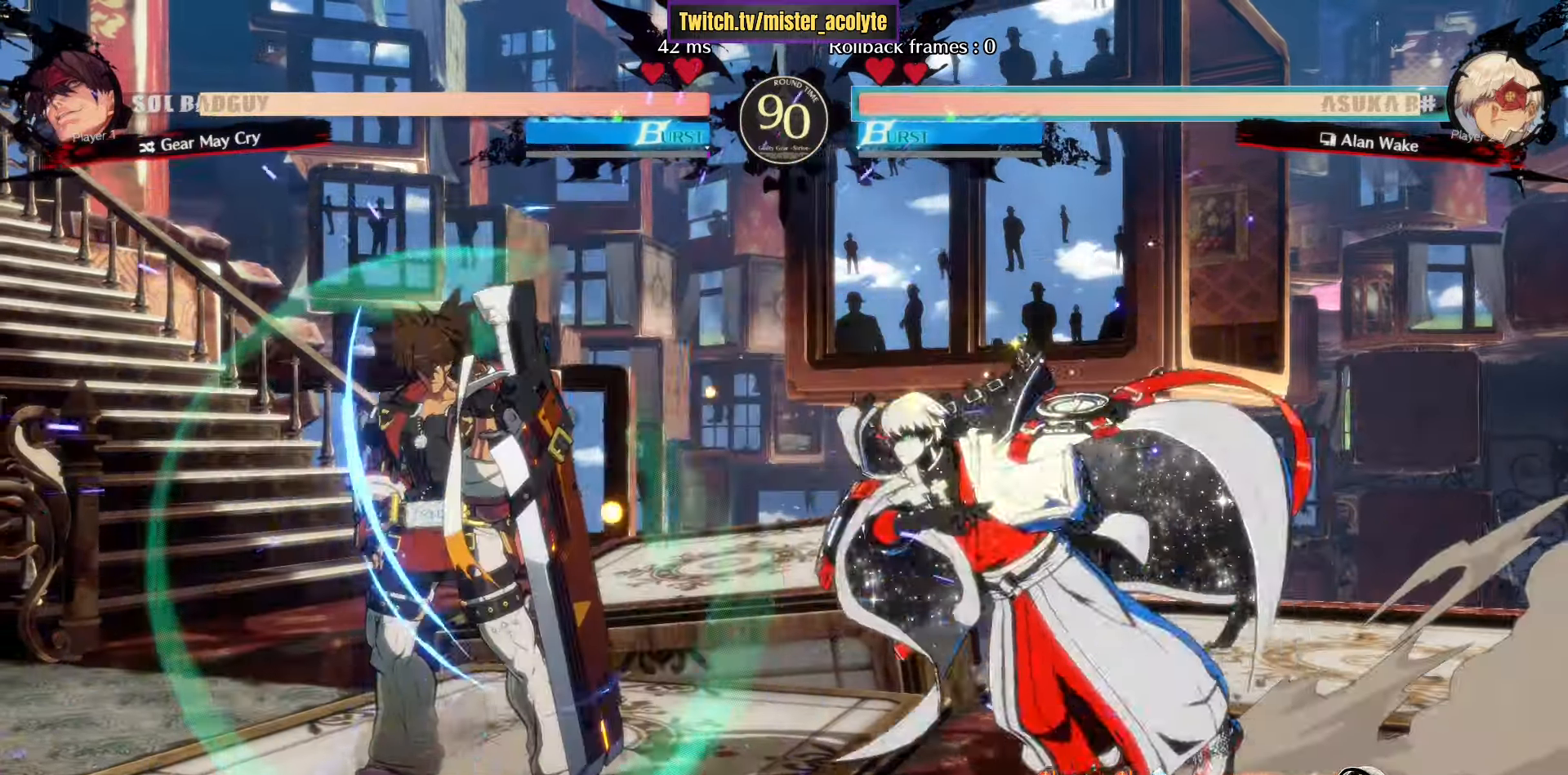
Gameplay with a controller (PlayStation layout); each line is a JSON object with the inputs held at the frame after it. "events" lists button and stick changes between this image and that frame as [ms after this image, input, new state], when the widget could be followed in between. Not read: DPAD_DOWN DPAD_LEFT DPAD_RIGHT DPAD_UP L1 L2 R3 SELECT START right_stick.
{"buttons": ["CROSS"], "left_stick": "left", "events": [[166, "L3", "up"], [216, "CROSS", "down"], [250, "left_stick", "left"], [283, "CROSS", "up"], [433, "CROSS", "down"]]}
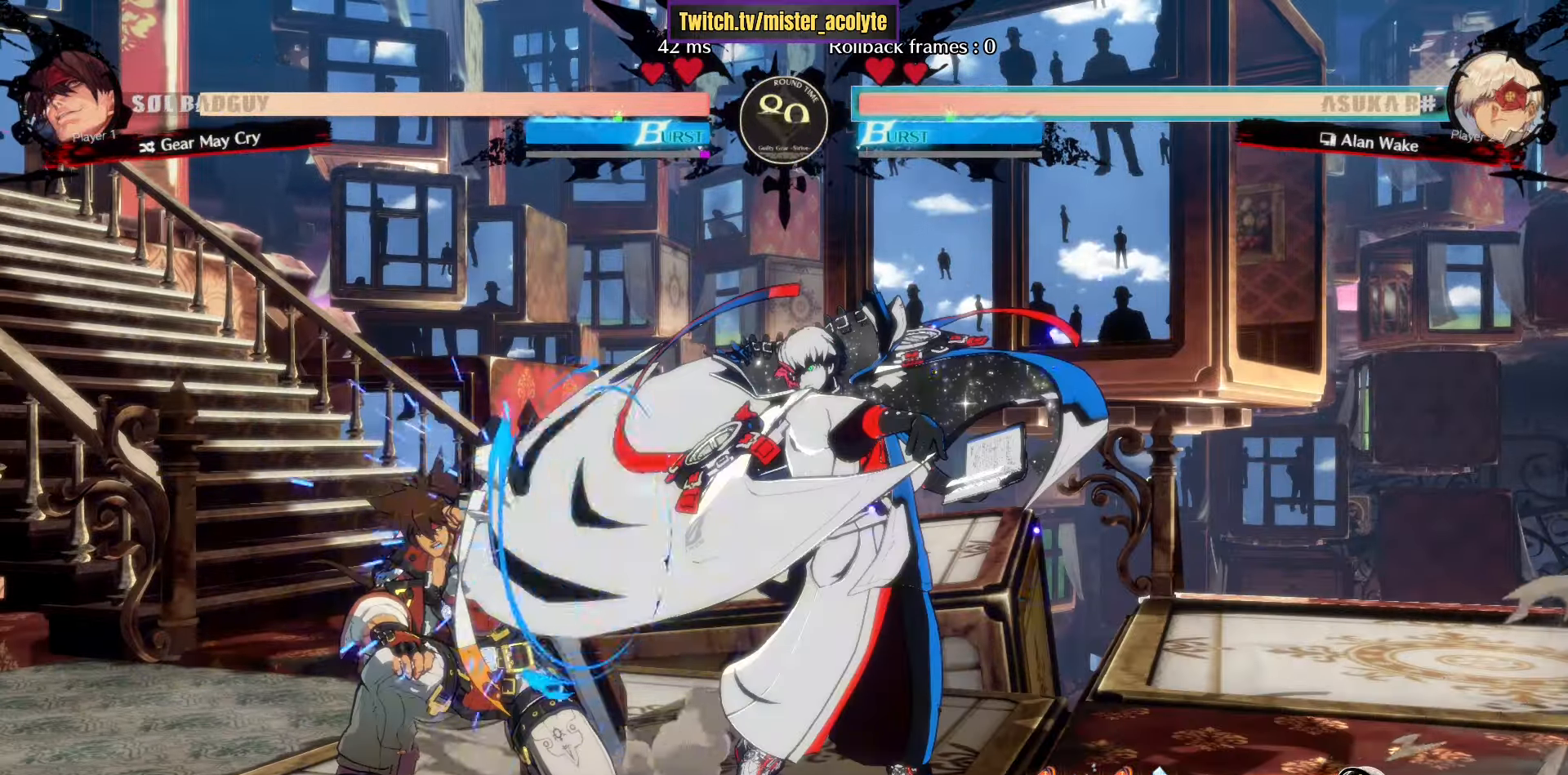
{"buttons": ["CROSS"], "left_stick": "left", "events": [[183, "left_stick", "center"], [216, "CROSS", "up"], [400, "left_stick", "left"], [500, "CROSS", "down"]]}
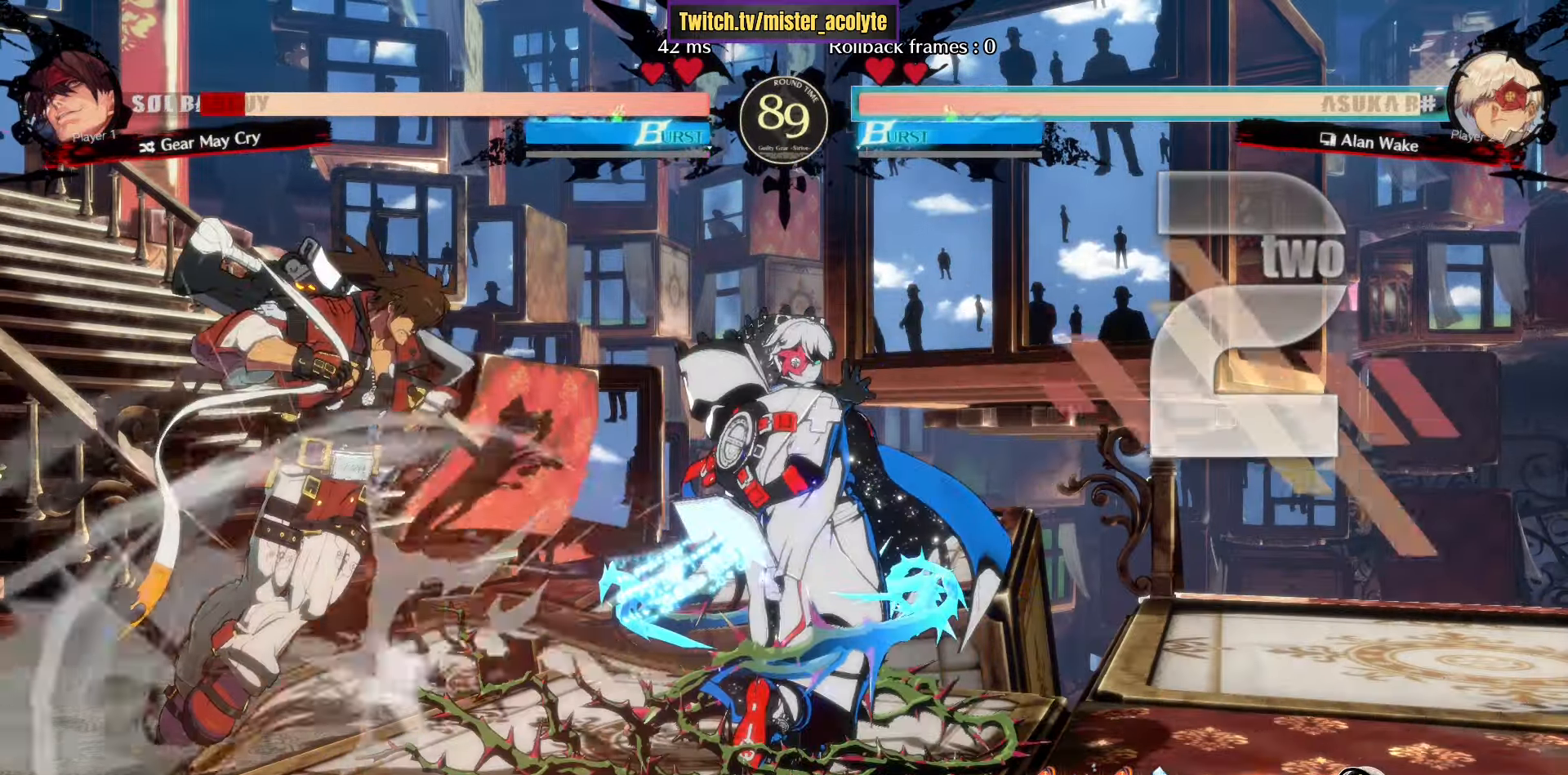
{"buttons": ["R1"], "left_stick": "down-left", "events": [[166, "CROSS", "up"], [250, "left_stick", "center"], [333, "left_stick", "down-left"], [466, "R1", "down"]]}
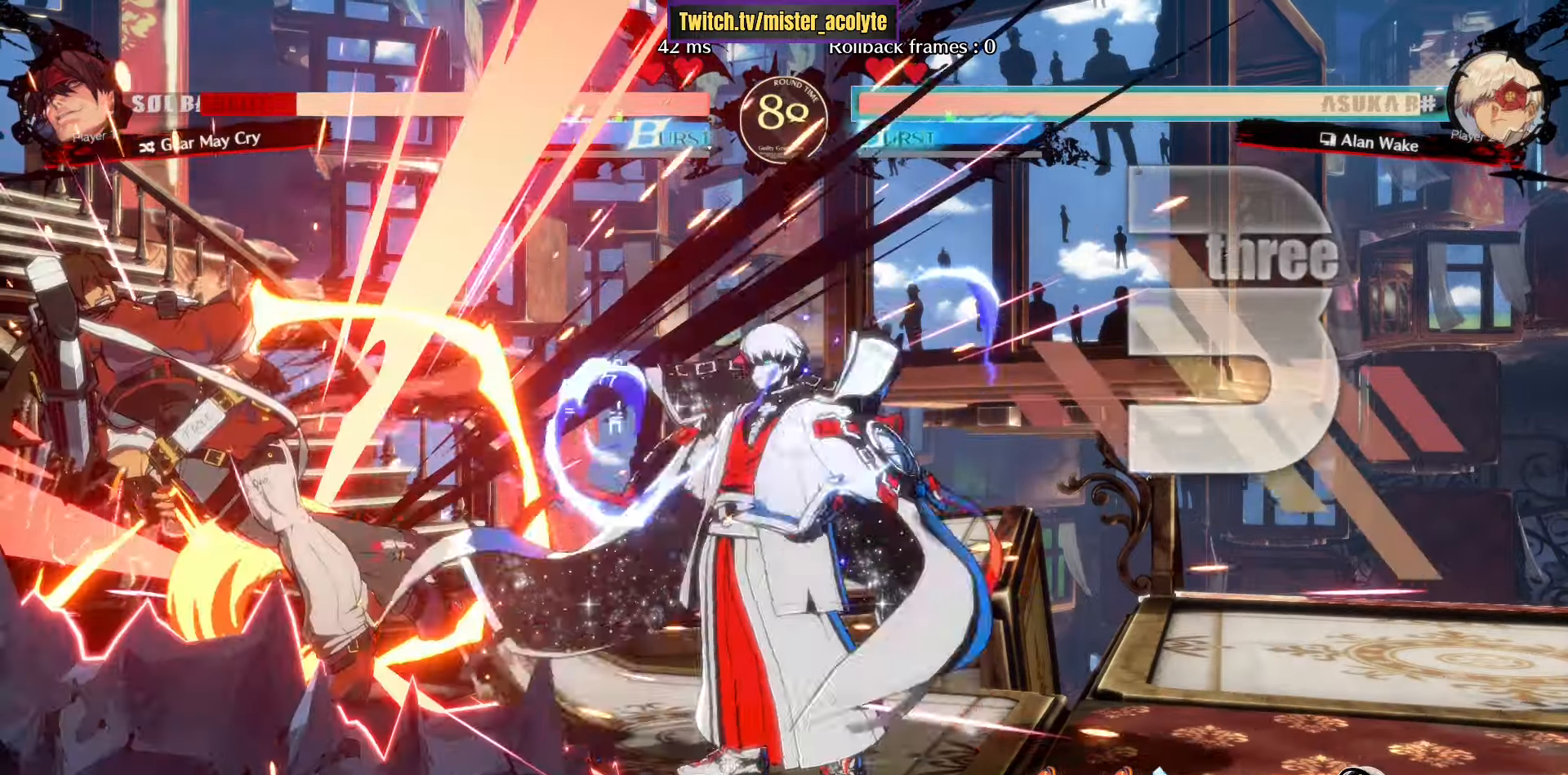
{"buttons": [], "left_stick": "center", "events": [[50, "left_stick", "center"], [166, "CROSS", "down"], [383, "R1", "up"], [400, "CROSS", "up"]]}
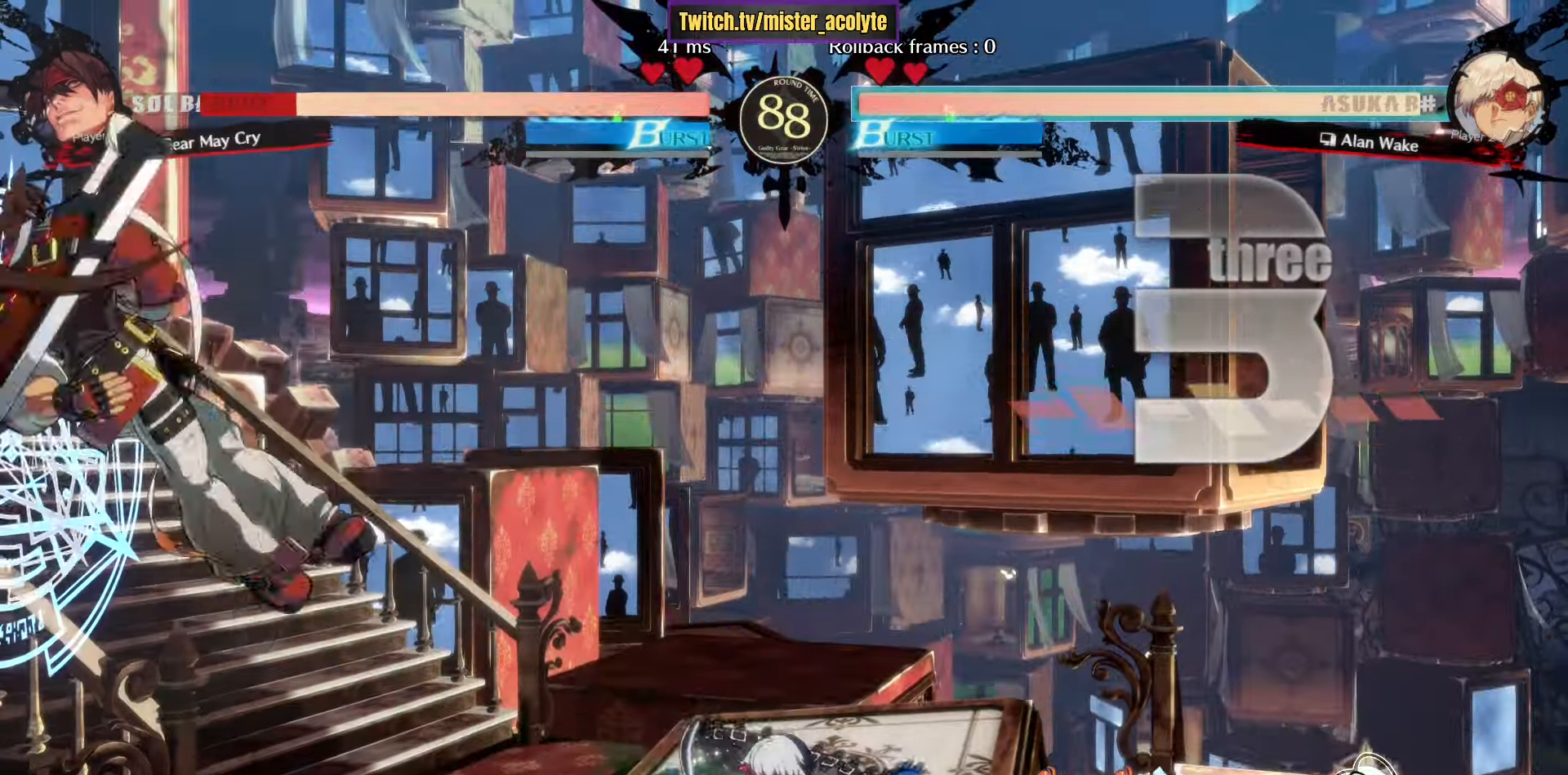
{"buttons": [], "left_stick": "center", "events": [[233, "left_stick", "right"], [250, "CROSS", "down"], [400, "left_stick", "center"], [450, "CROSS", "up"]]}
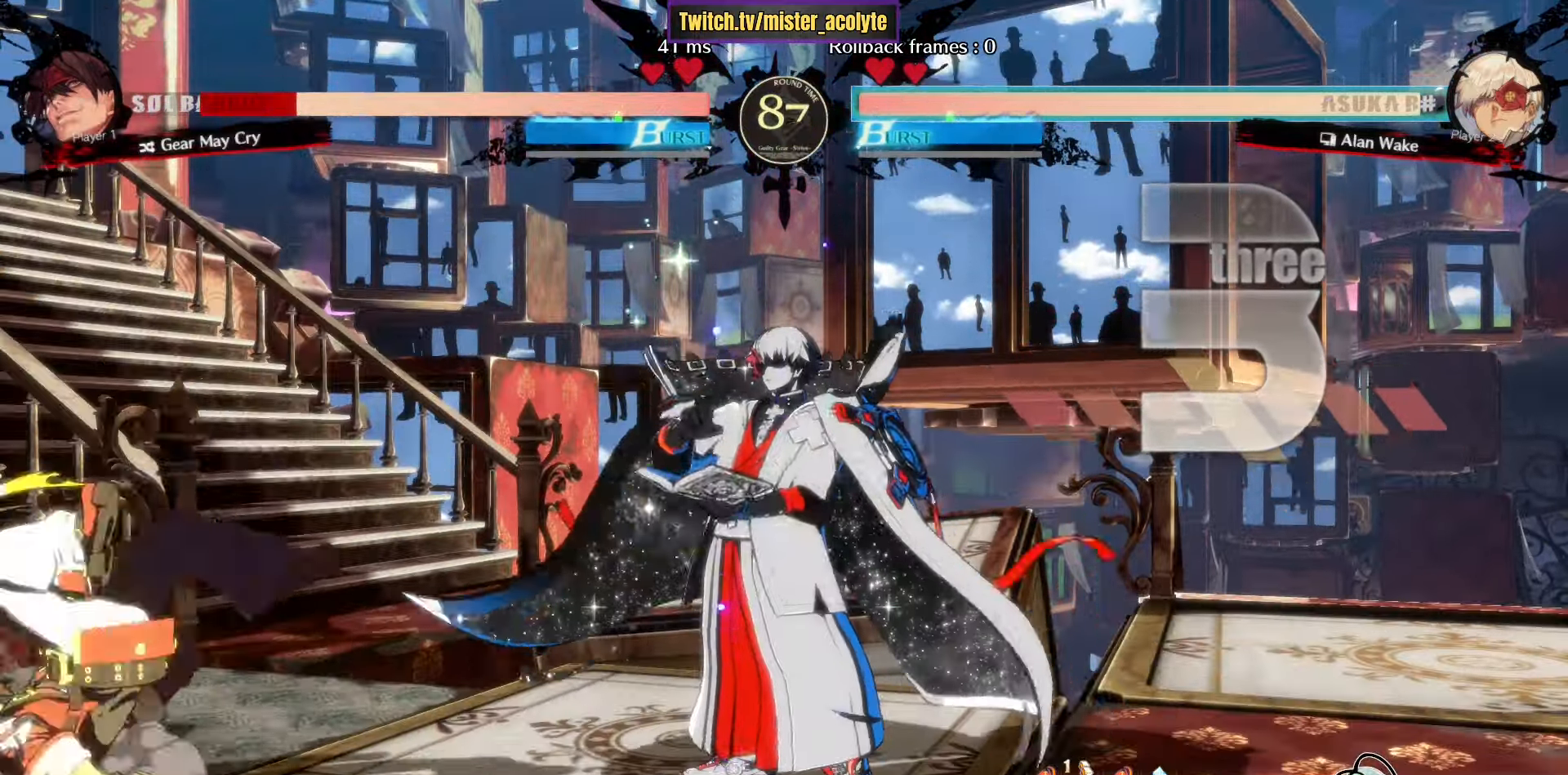
{"buttons": ["TRIANGLE"], "left_stick": "right", "events": [[50, "left_stick", "down"], [150, "left_stick", "left"], [200, "TRIANGLE", "down"], [250, "left_stick", "center"], [300, "TRIANGLE", "up"], [333, "left_stick", "right"], [450, "TRIANGLE", "down"]]}
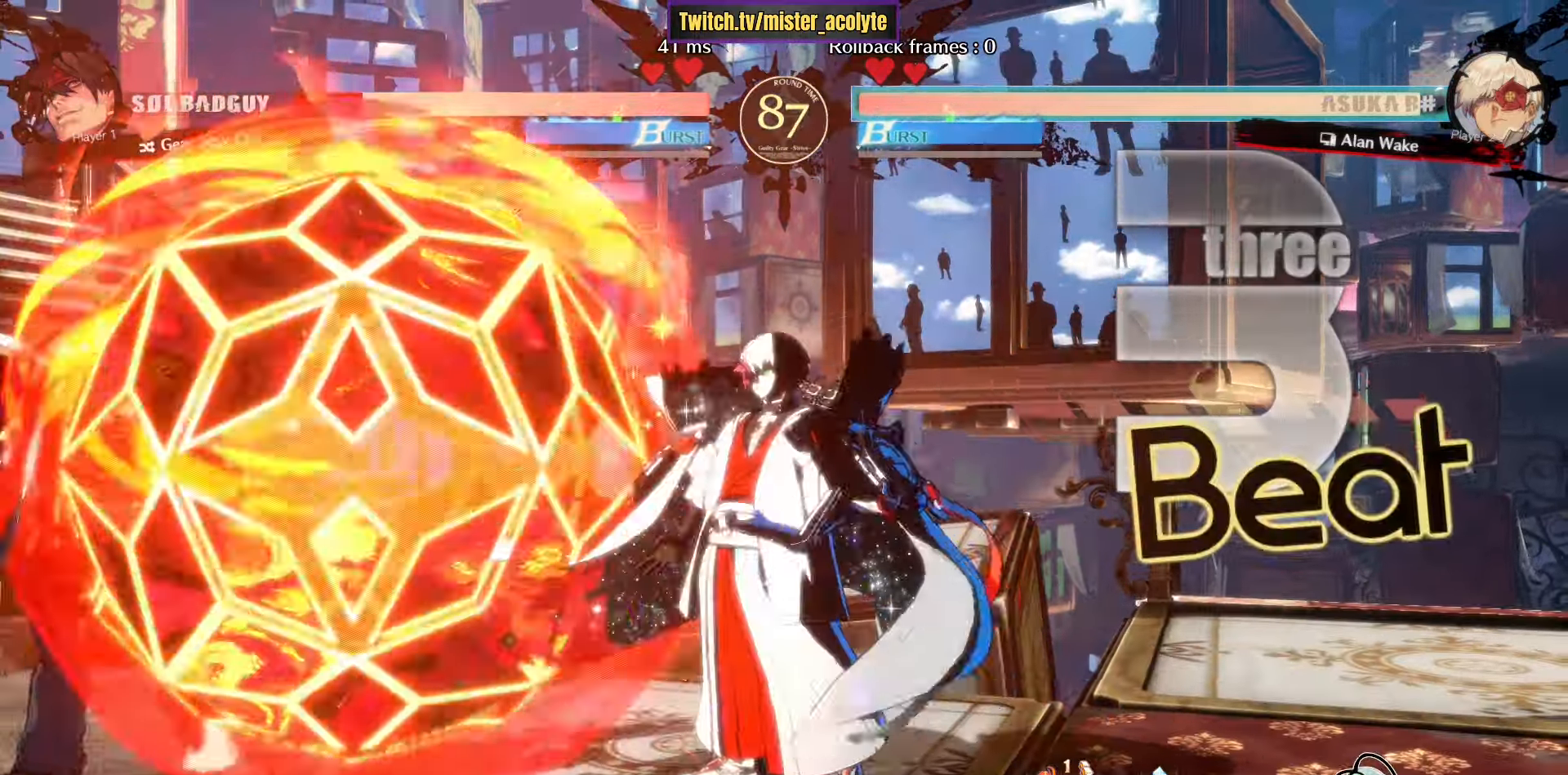
{"buttons": [], "left_stick": "center", "events": [[133, "TRIANGLE", "up"], [183, "left_stick", "left"], [266, "SQUARE", "down"], [316, "left_stick", "center"], [400, "SQUARE", "up"]]}
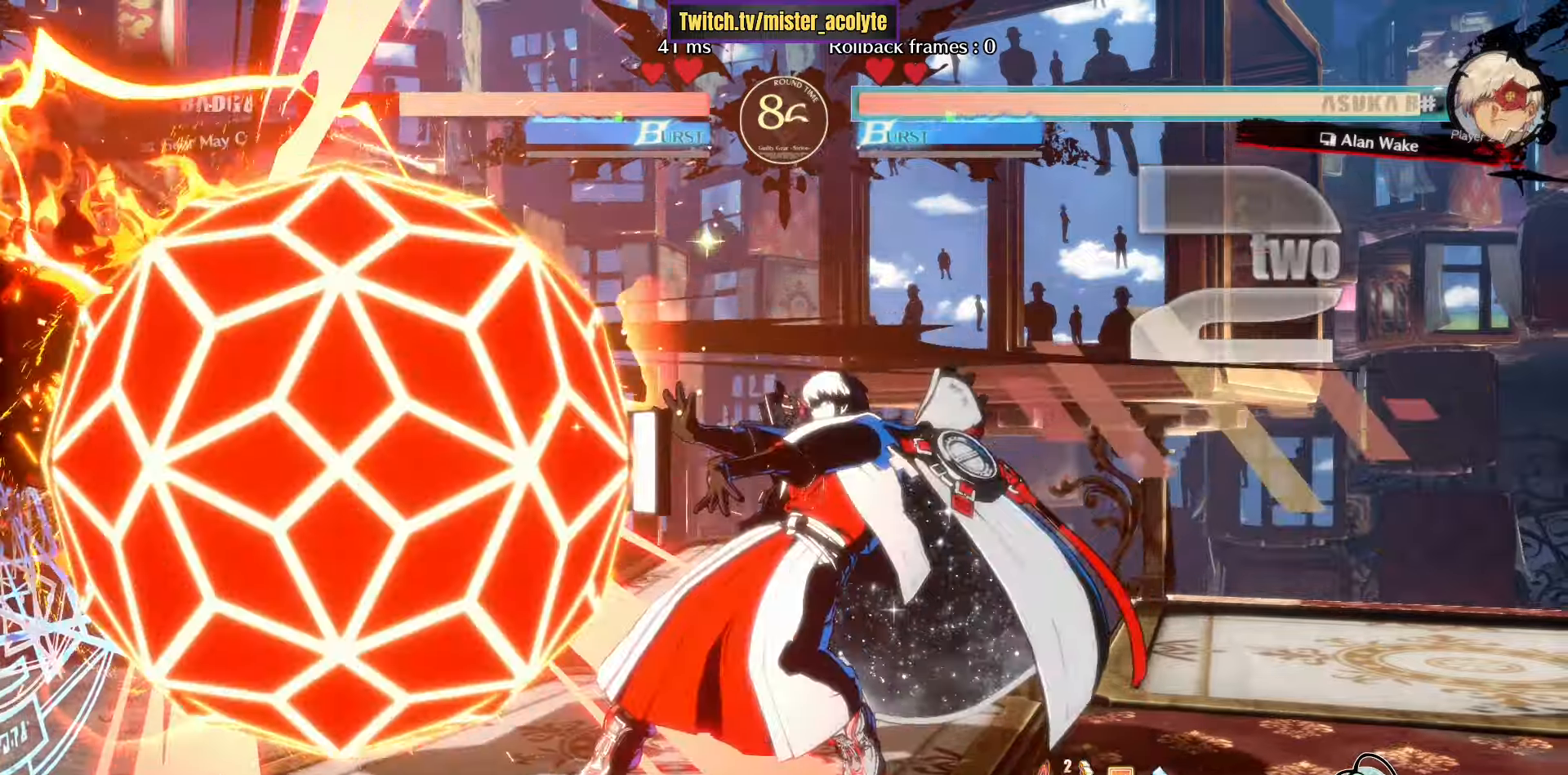
{"buttons": ["TRIANGLE"], "left_stick": "center", "events": [[66, "TRIANGLE", "down"]]}
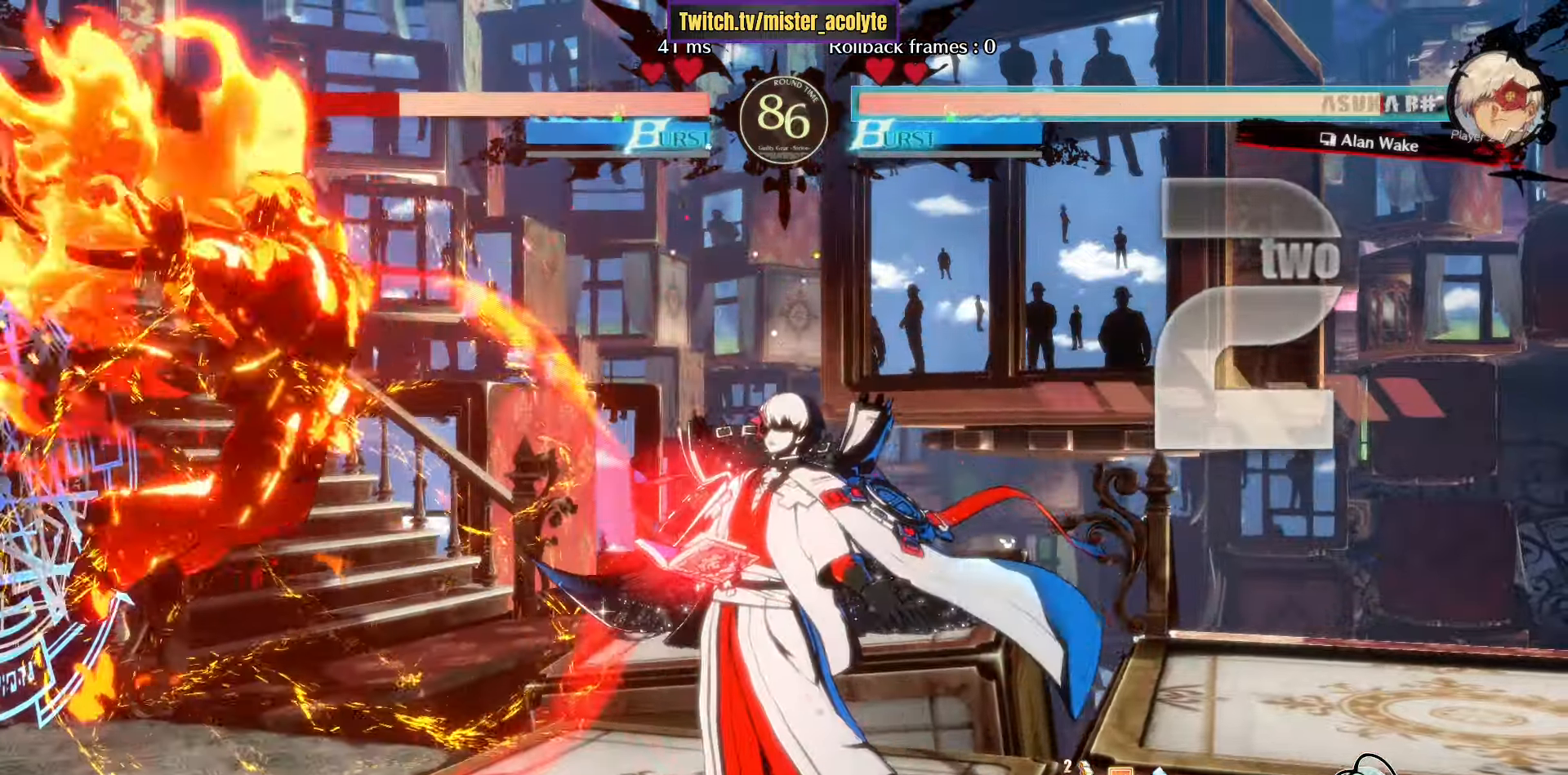
{"buttons": ["TRIANGLE"], "left_stick": "center", "events": [[266, "TRIANGLE", "up"], [333, "left_stick", "up-right"], [383, "left_stick", "left"], [416, "TRIANGLE", "down"], [483, "left_stick", "center"]]}
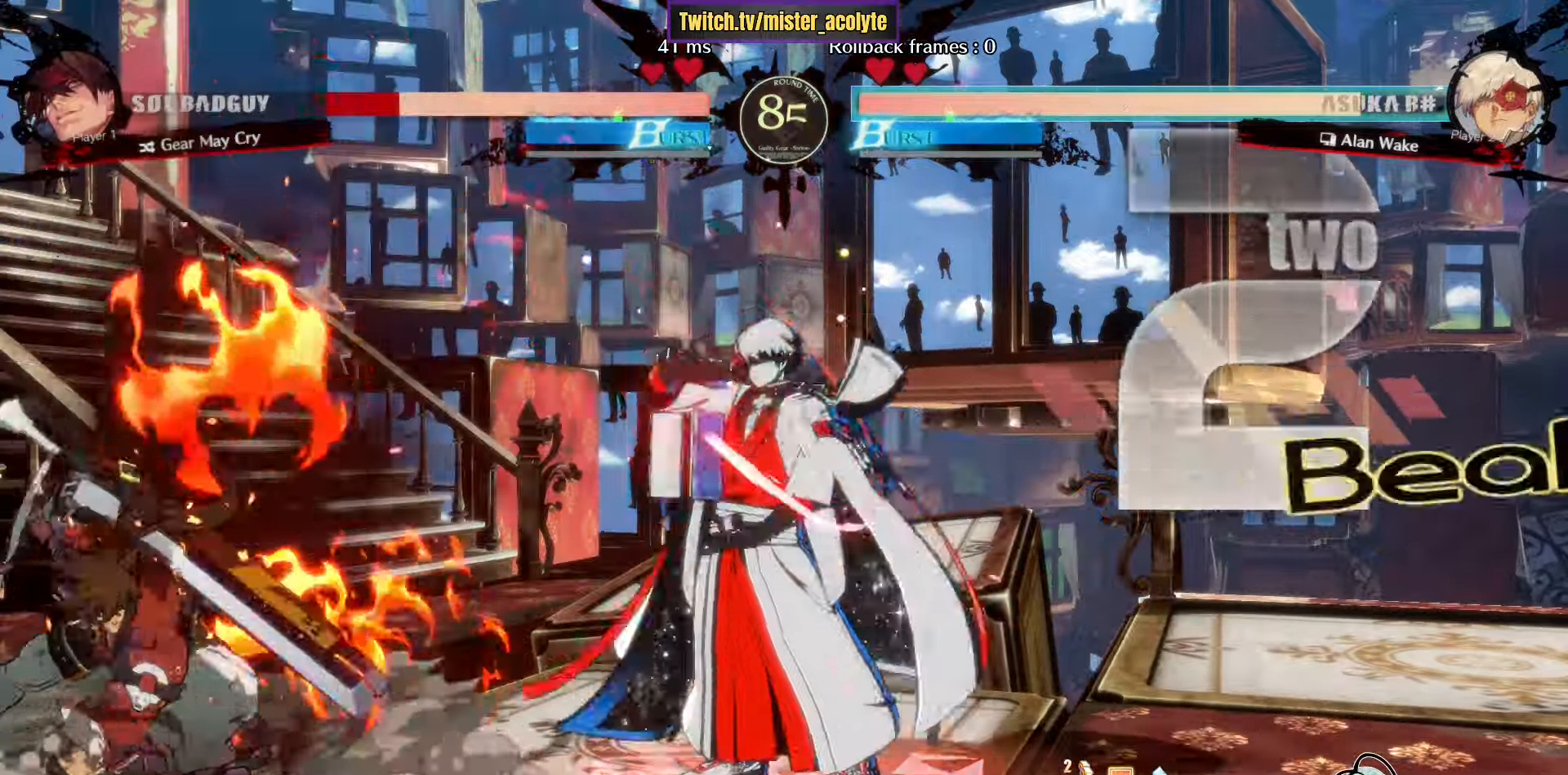
{"buttons": ["TRIANGLE"], "left_stick": "down", "events": [[16, "TRIANGLE", "up"], [100, "left_stick", "down-left"], [183, "CROSS", "down"], [216, "left_stick", "center"], [300, "CROSS", "up"], [300, "left_stick", "down"], [350, "left_stick", "center"], [416, "TRIANGLE", "down"], [416, "left_stick", "down"]]}
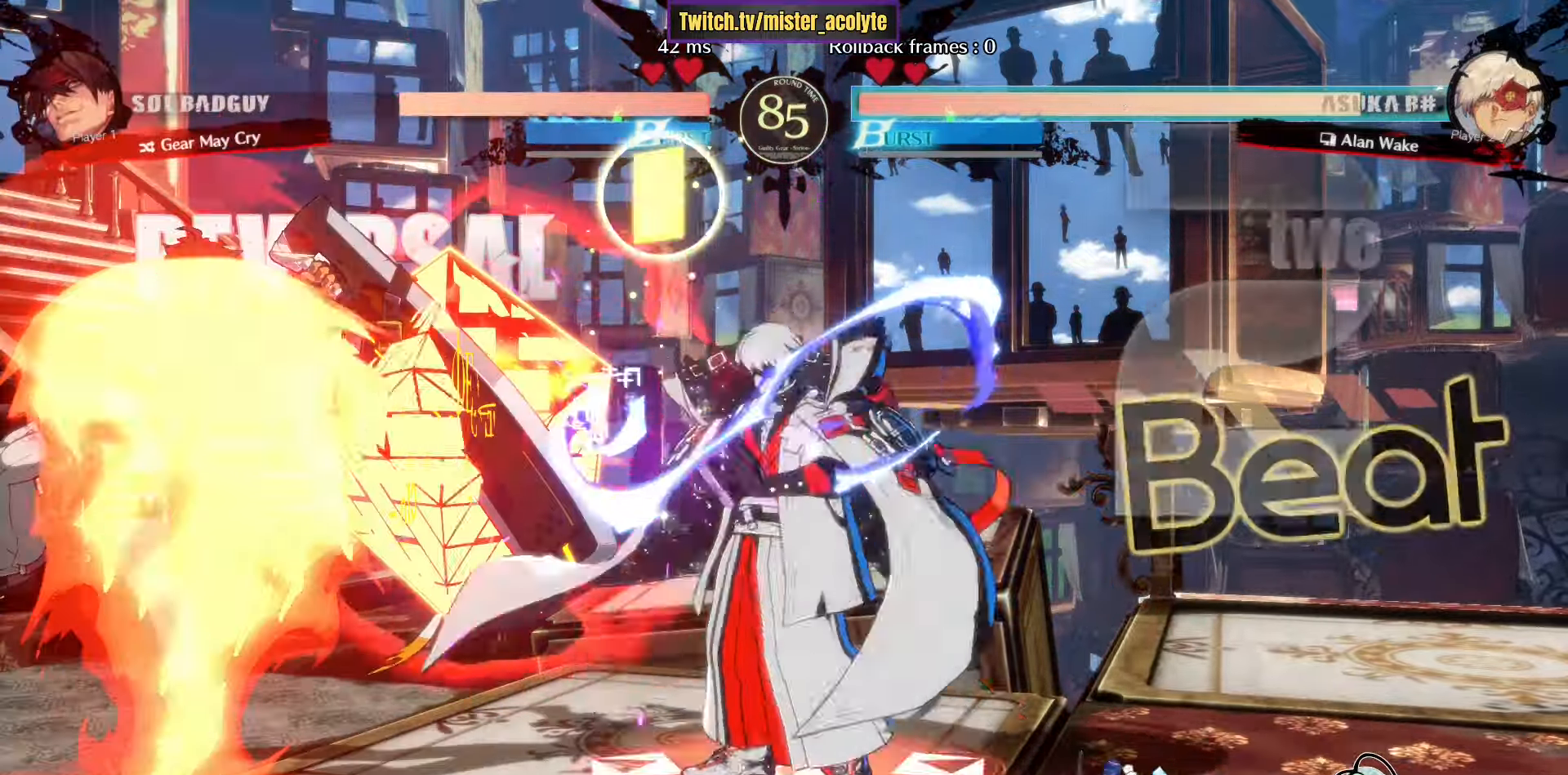
{"buttons": [], "left_stick": "right", "events": [[16, "left_stick", "center"], [483, "TRIANGLE", "up"], [483, "left_stick", "right"]]}
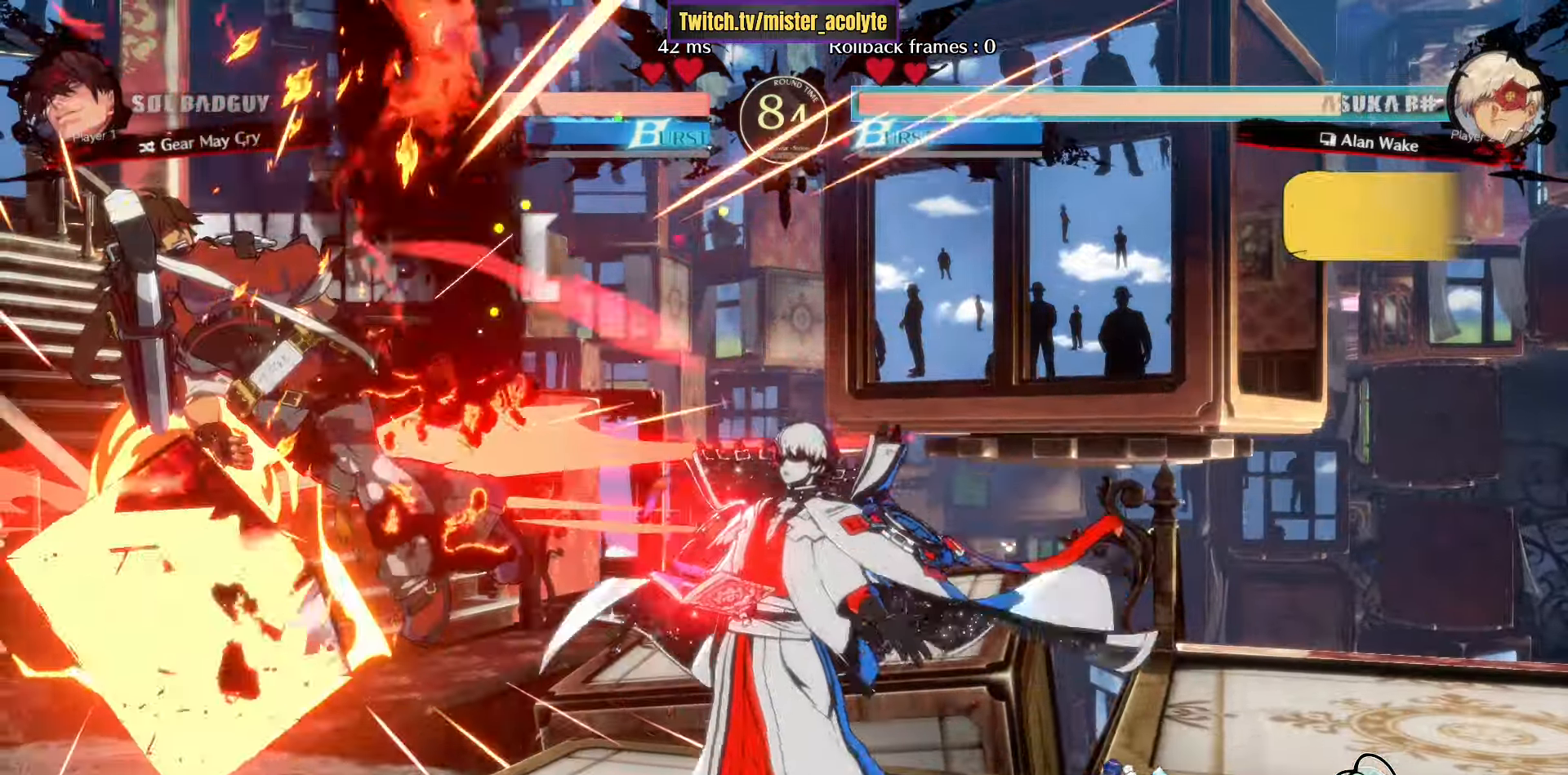
{"buttons": [], "left_stick": "center", "events": [[216, "left_stick", "down"], [316, "left_stick", "left"], [333, "TRIANGLE", "down"], [400, "left_stick", "center"], [416, "TRIANGLE", "up"]]}
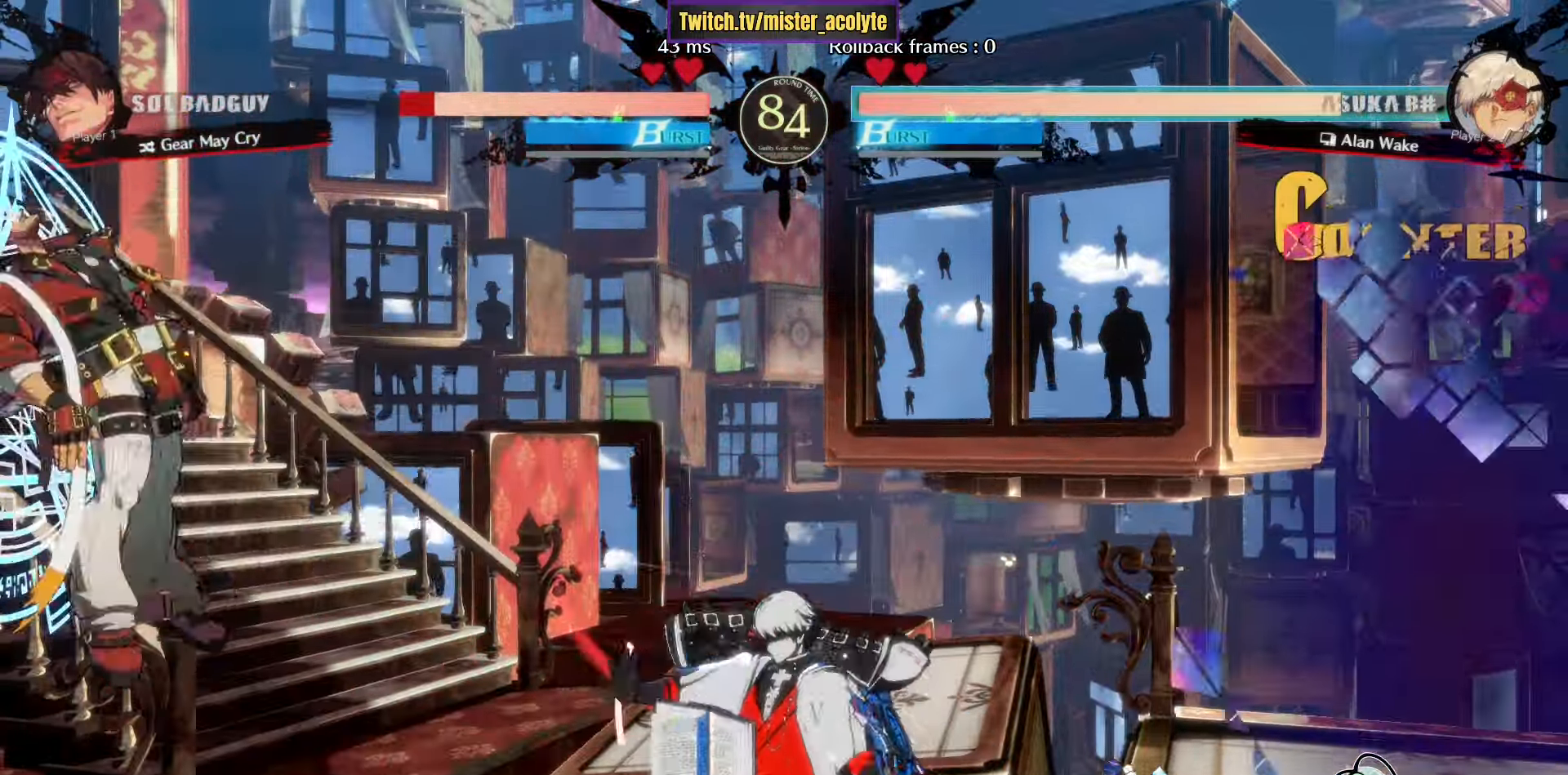
{"buttons": [], "left_stick": "center", "events": [[83, "TRIANGLE", "down"], [466, "TRIANGLE", "up"]]}
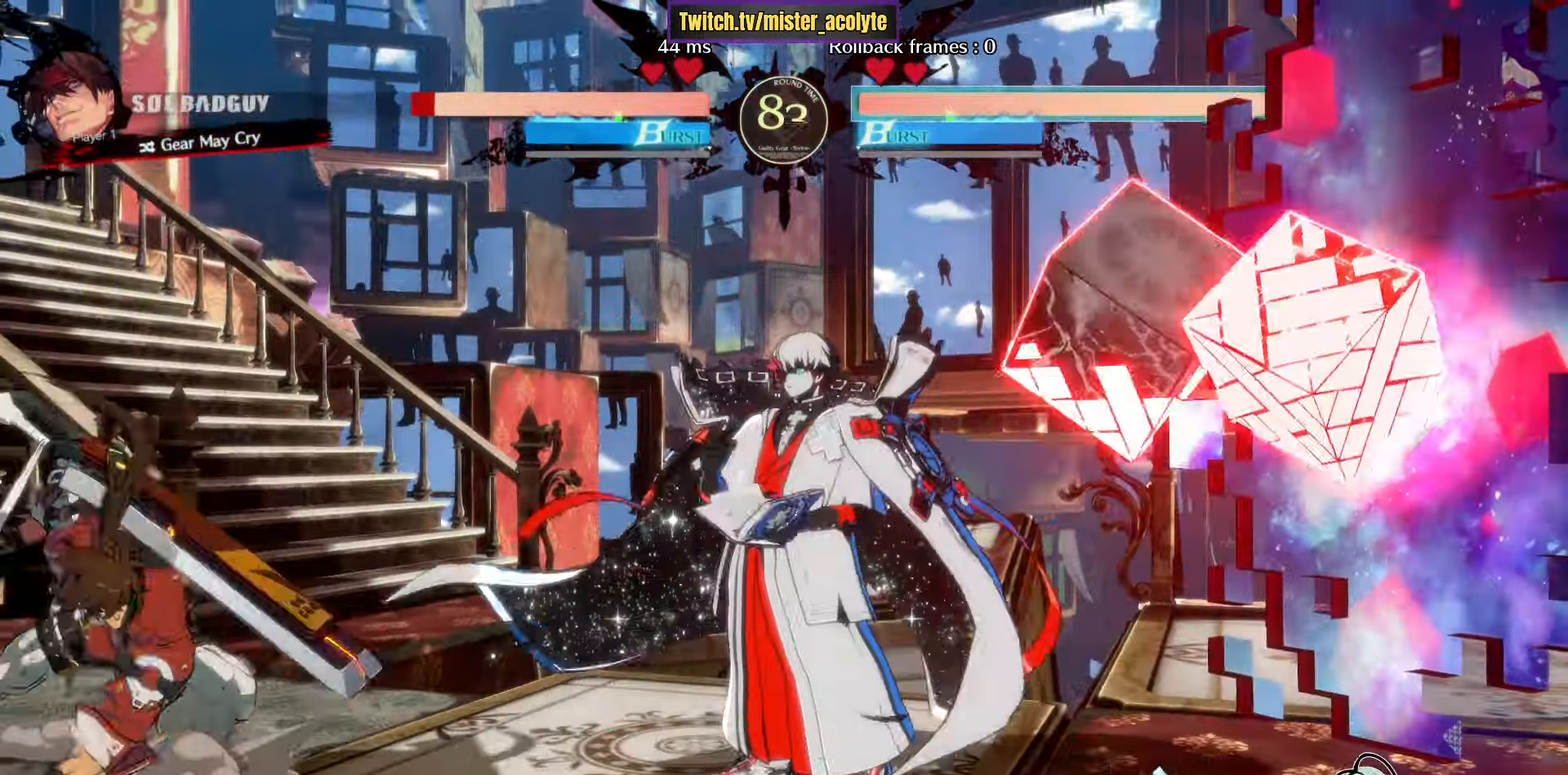
{"buttons": ["R1"], "left_stick": "center", "events": [[50, "left_stick", "down"], [150, "left_stick", "center"], [233, "R1", "down"], [333, "R1", "up"], [500, "R1", "down"]]}
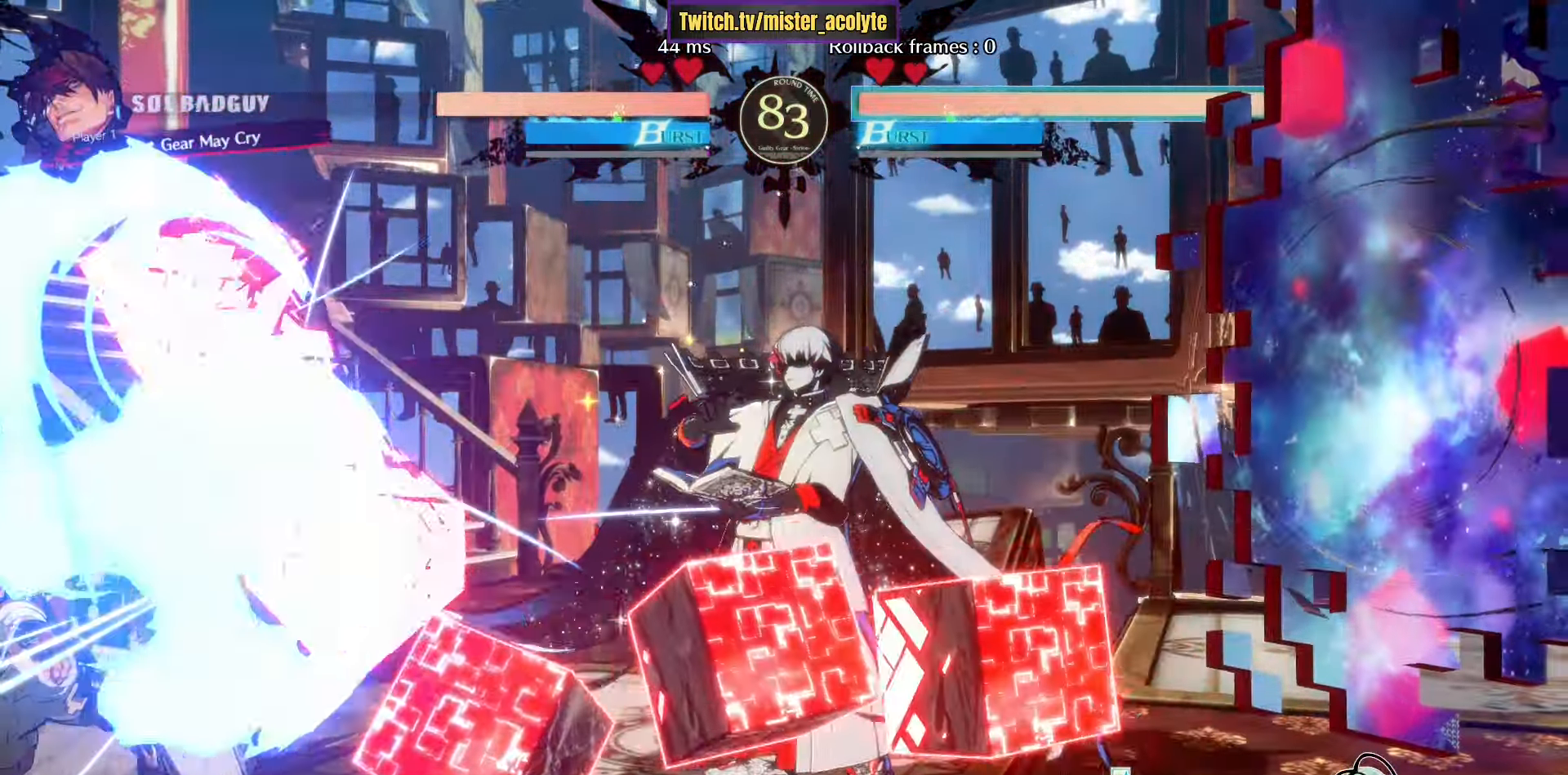
{"buttons": [], "left_stick": "right", "events": [[133, "R1", "up"], [133, "left_stick", "down"], [216, "left_stick", "center"], [266, "CROSS", "down"], [350, "CROSS", "up"], [416, "left_stick", "down-right"], [466, "left_stick", "right"]]}
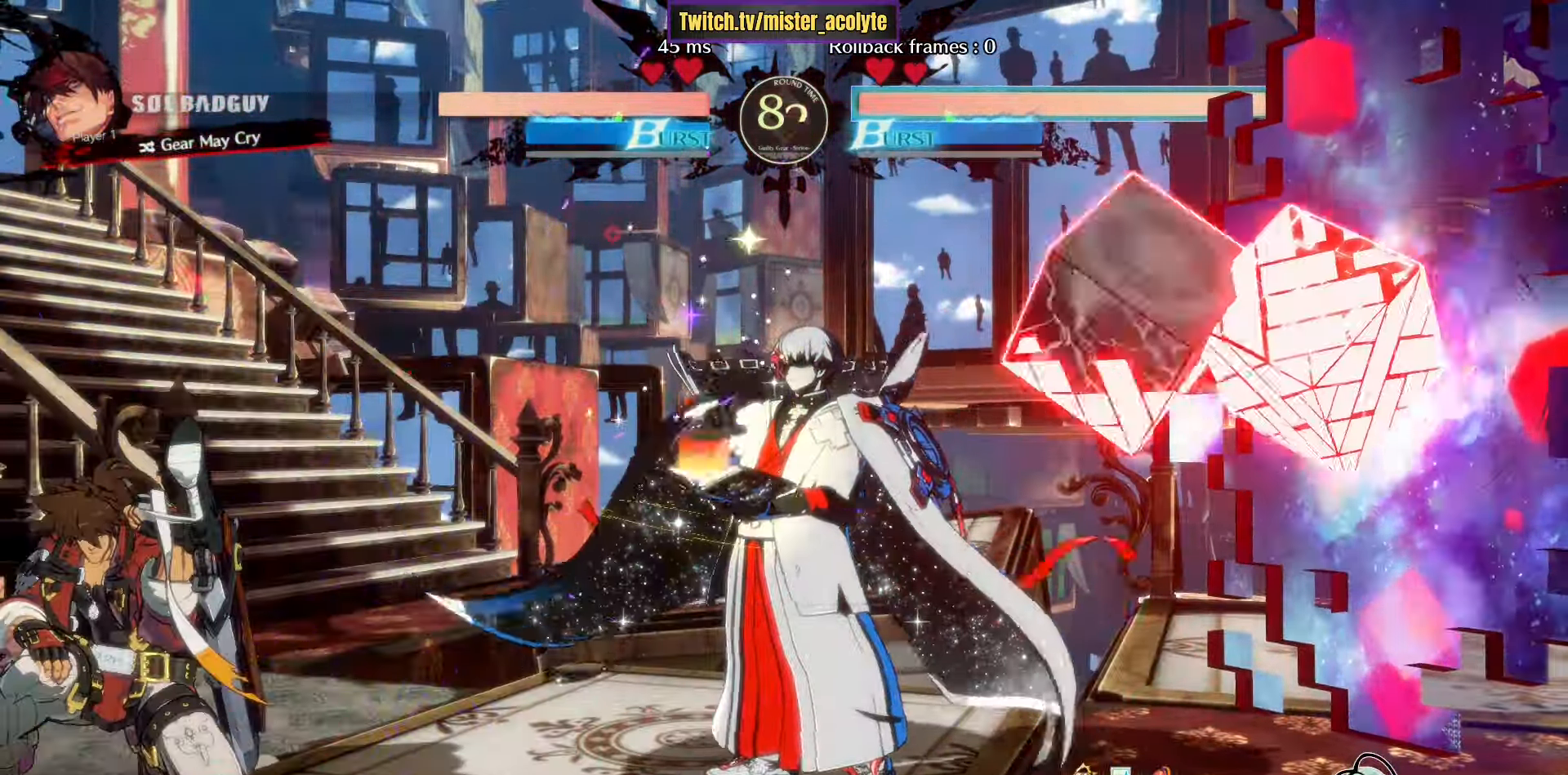
{"buttons": [], "left_stick": "center", "events": [[83, "left_stick", "center"], [250, "left_stick", "down-right"], [300, "SQUARE", "down"], [366, "left_stick", "center"], [416, "SQUARE", "up"]]}
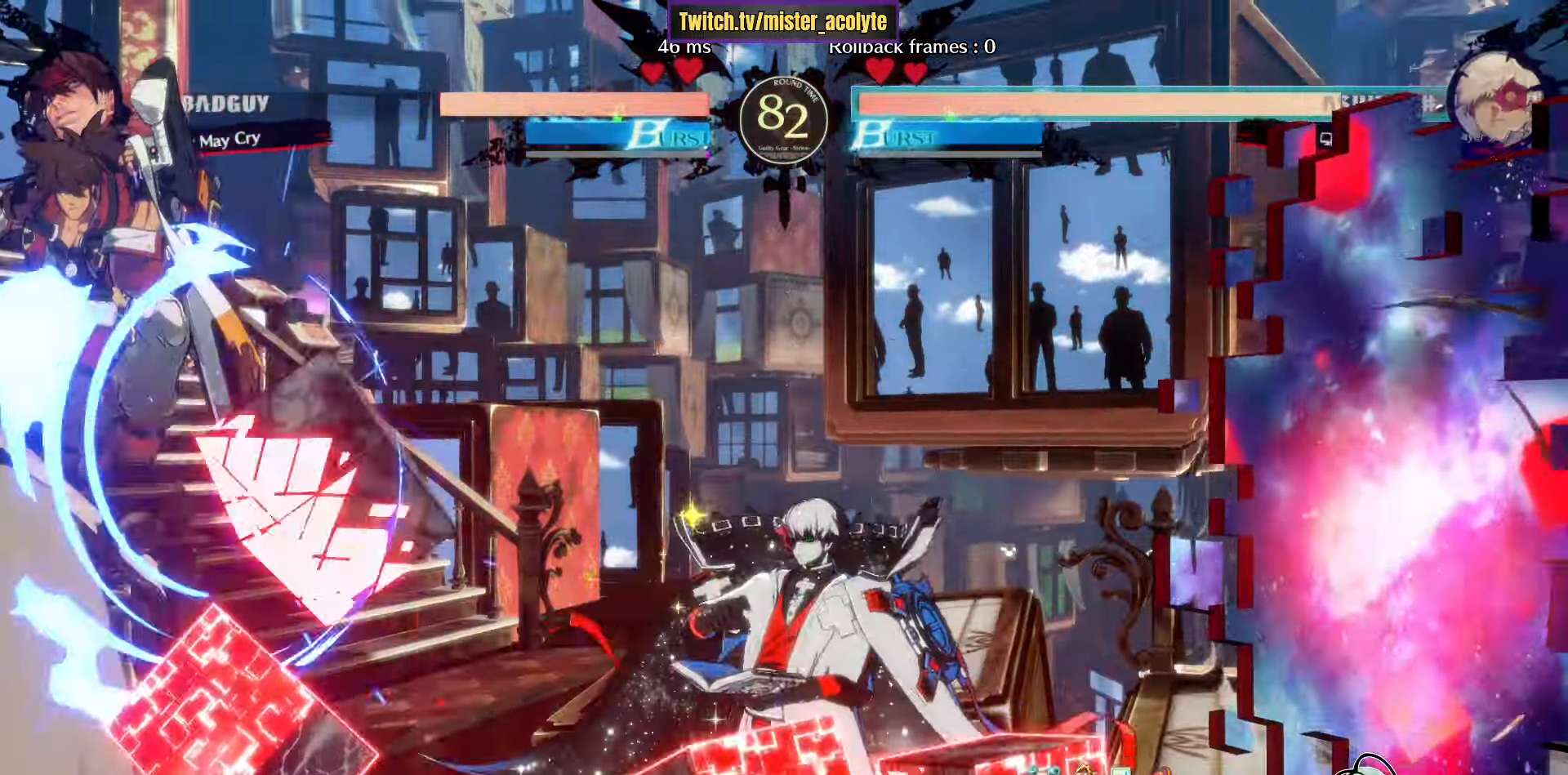
{"buttons": [], "left_stick": "down", "events": [[216, "left_stick", "down"], [316, "R2", "down"], [450, "R2", "up"]]}
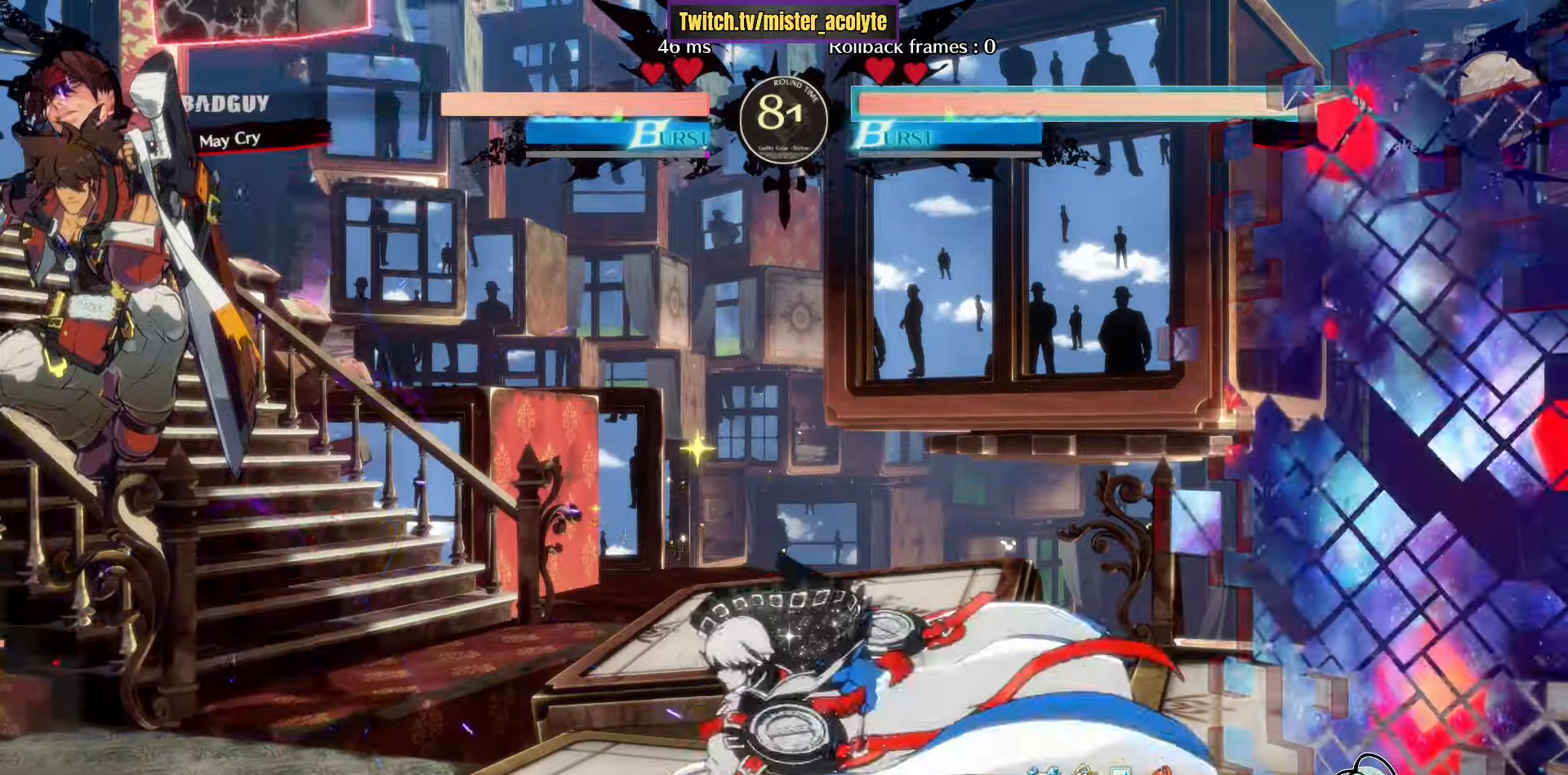
{"buttons": ["TRIANGLE"], "left_stick": "center", "events": [[16, "left_stick", "left"], [83, "CROSS", "down"], [116, "left_stick", "center"], [200, "CROSS", "up"], [200, "left_stick", "down"], [283, "left_stick", "center"], [350, "TRIANGLE", "down"]]}
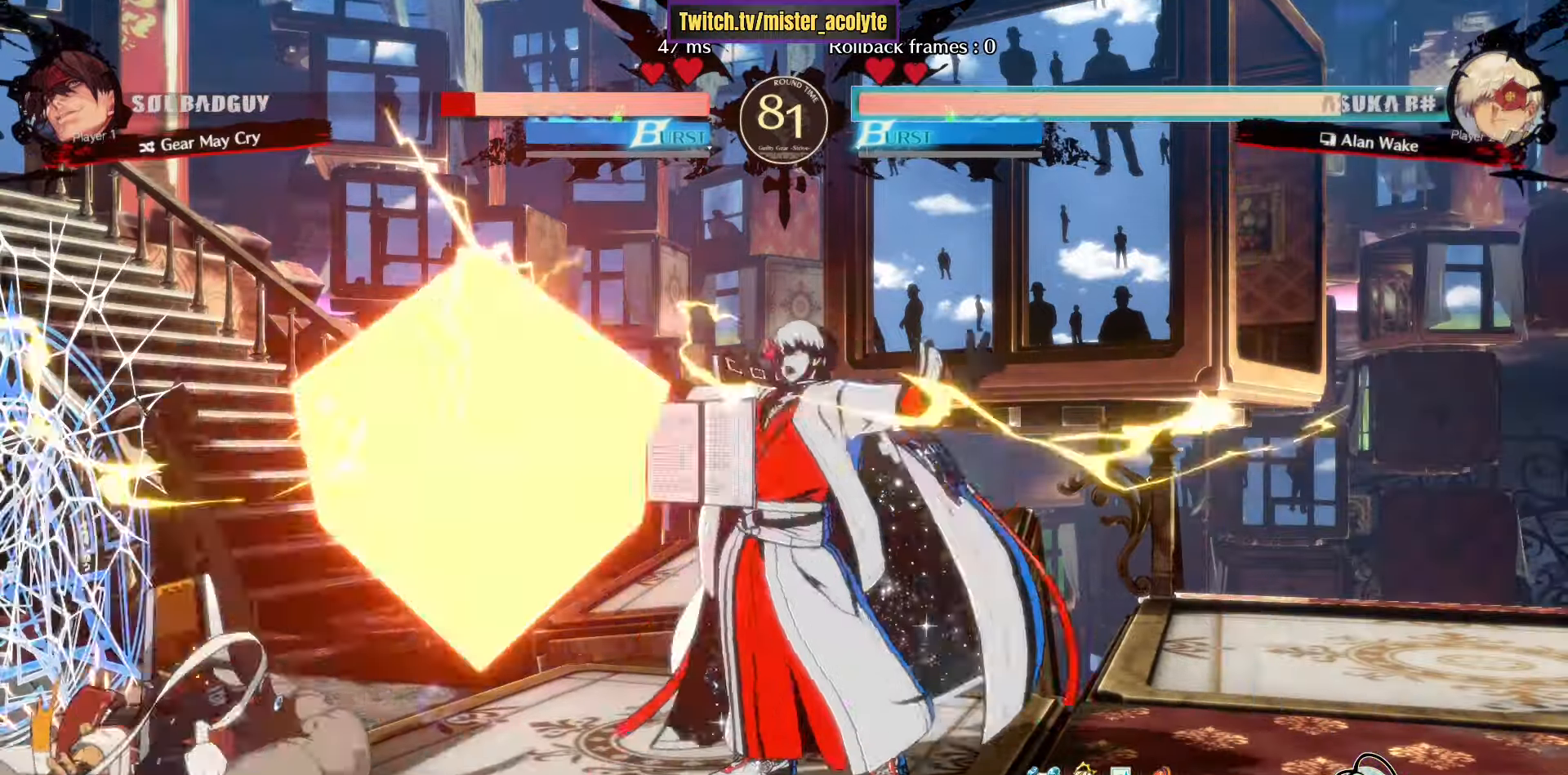
{"buttons": ["TRIANGLE"], "left_stick": "center", "events": []}
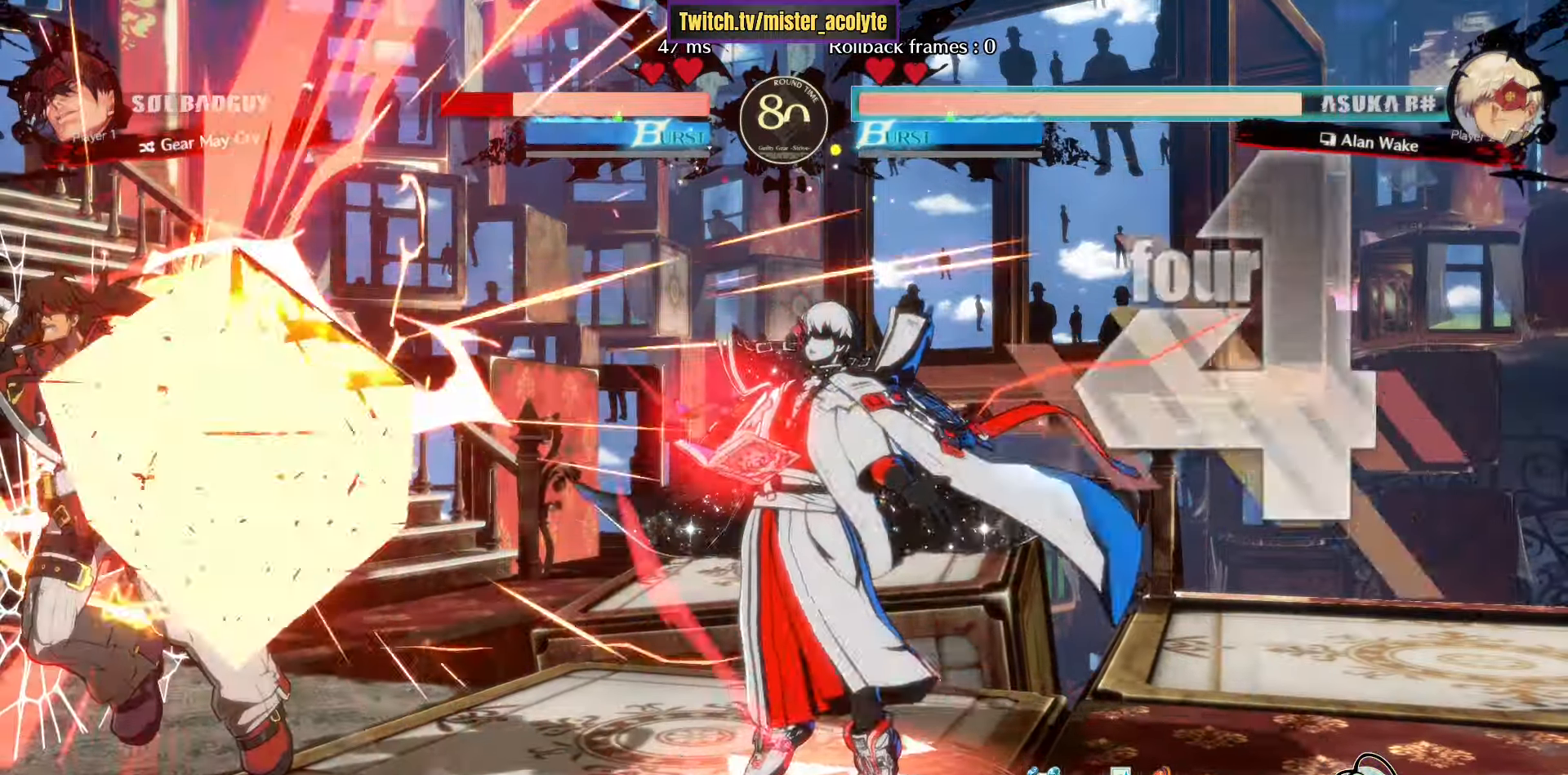
{"buttons": [], "left_stick": "center", "events": [[133, "TRIANGLE", "up"]]}
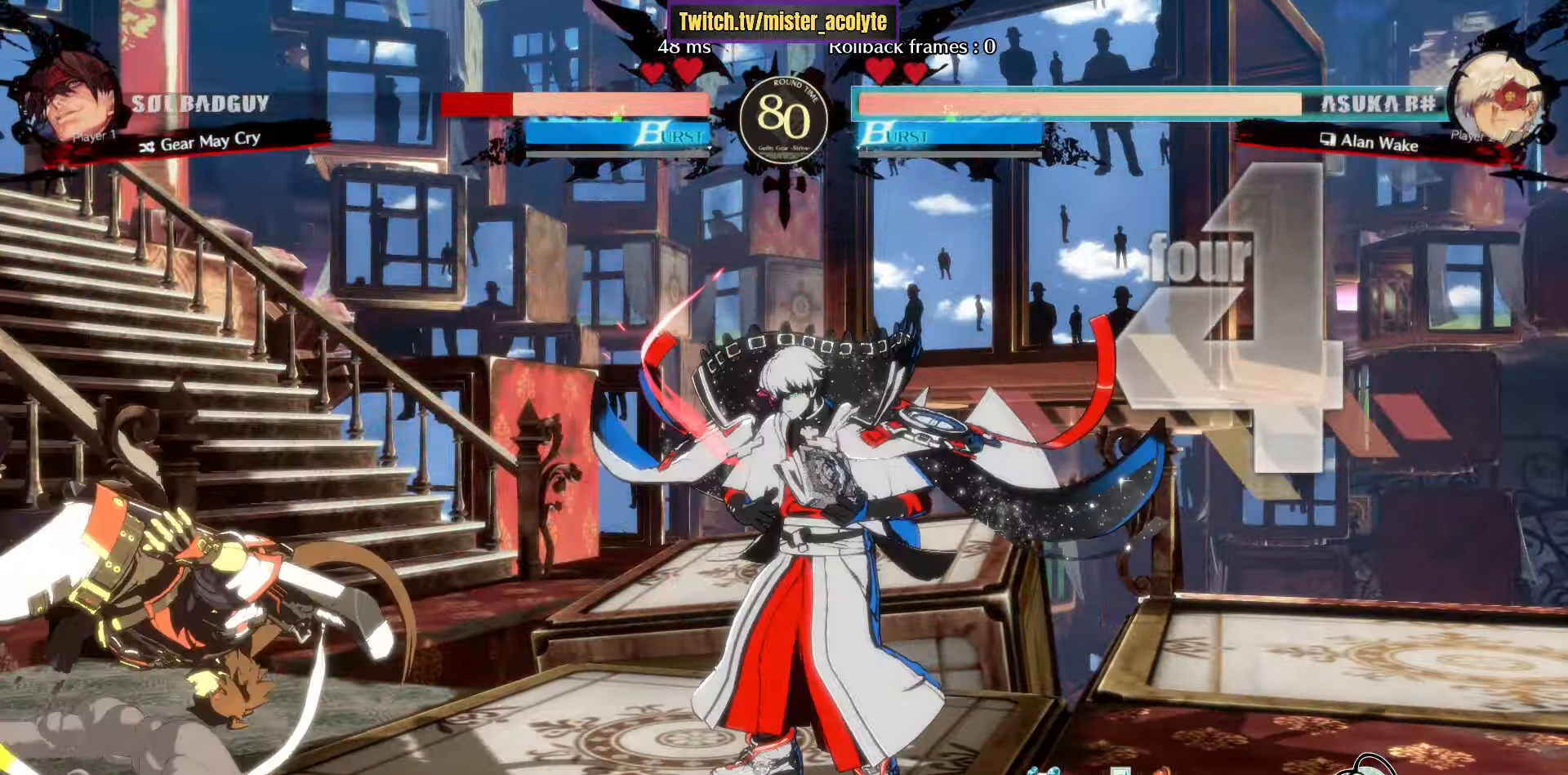
{"buttons": ["R1"], "left_stick": "right", "events": [[50, "left_stick", "down-left"], [116, "left_stick", "left"], [133, "R1", "down"], [216, "R1", "up"], [216, "left_stick", "center"], [283, "left_stick", "right"], [350, "R1", "down"]]}
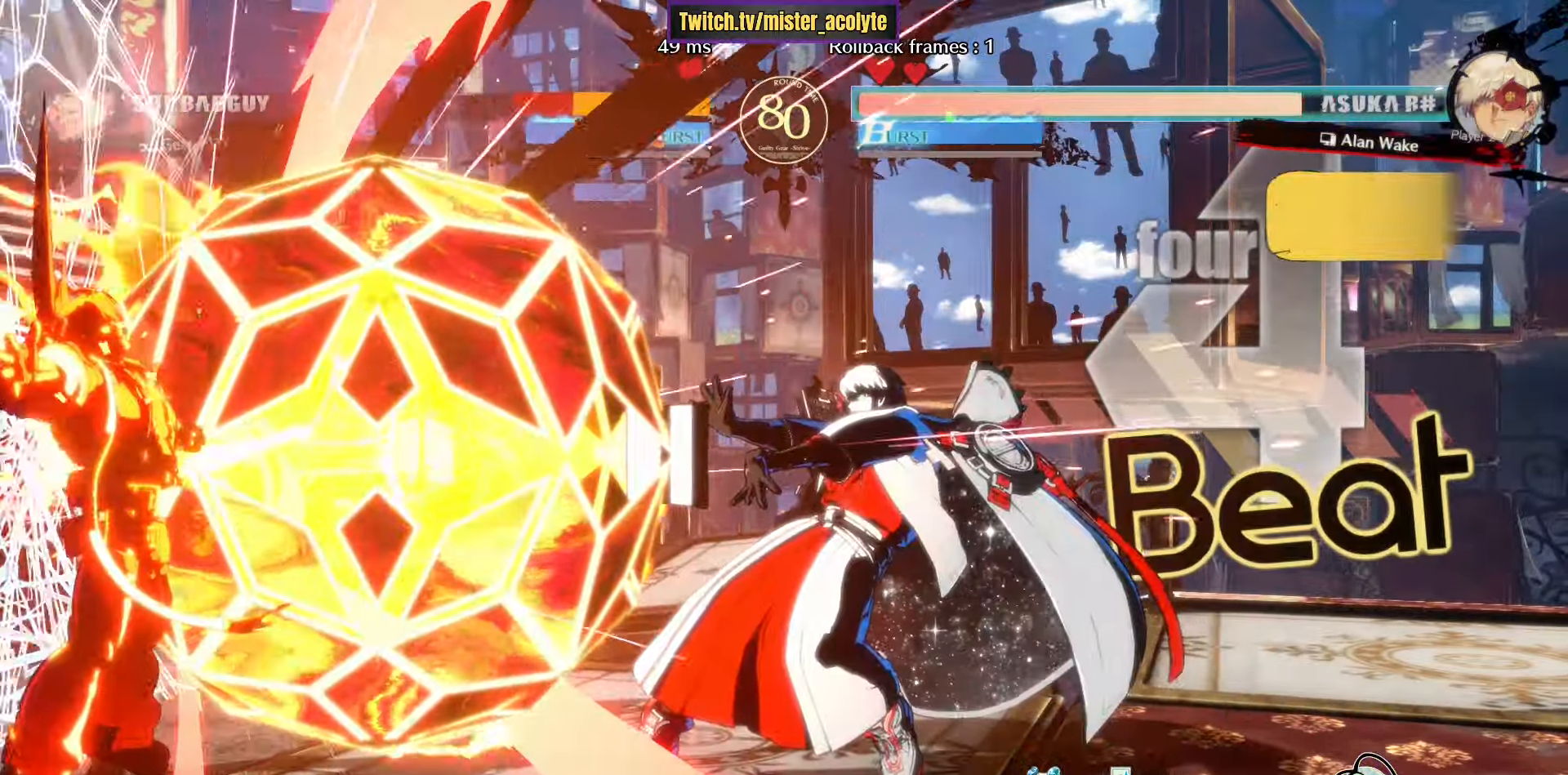
{"buttons": [], "left_stick": "left", "events": [[16, "R1", "up"], [150, "left_stick", "left"], [250, "left_stick", "center"], [450, "left_stick", "left"]]}
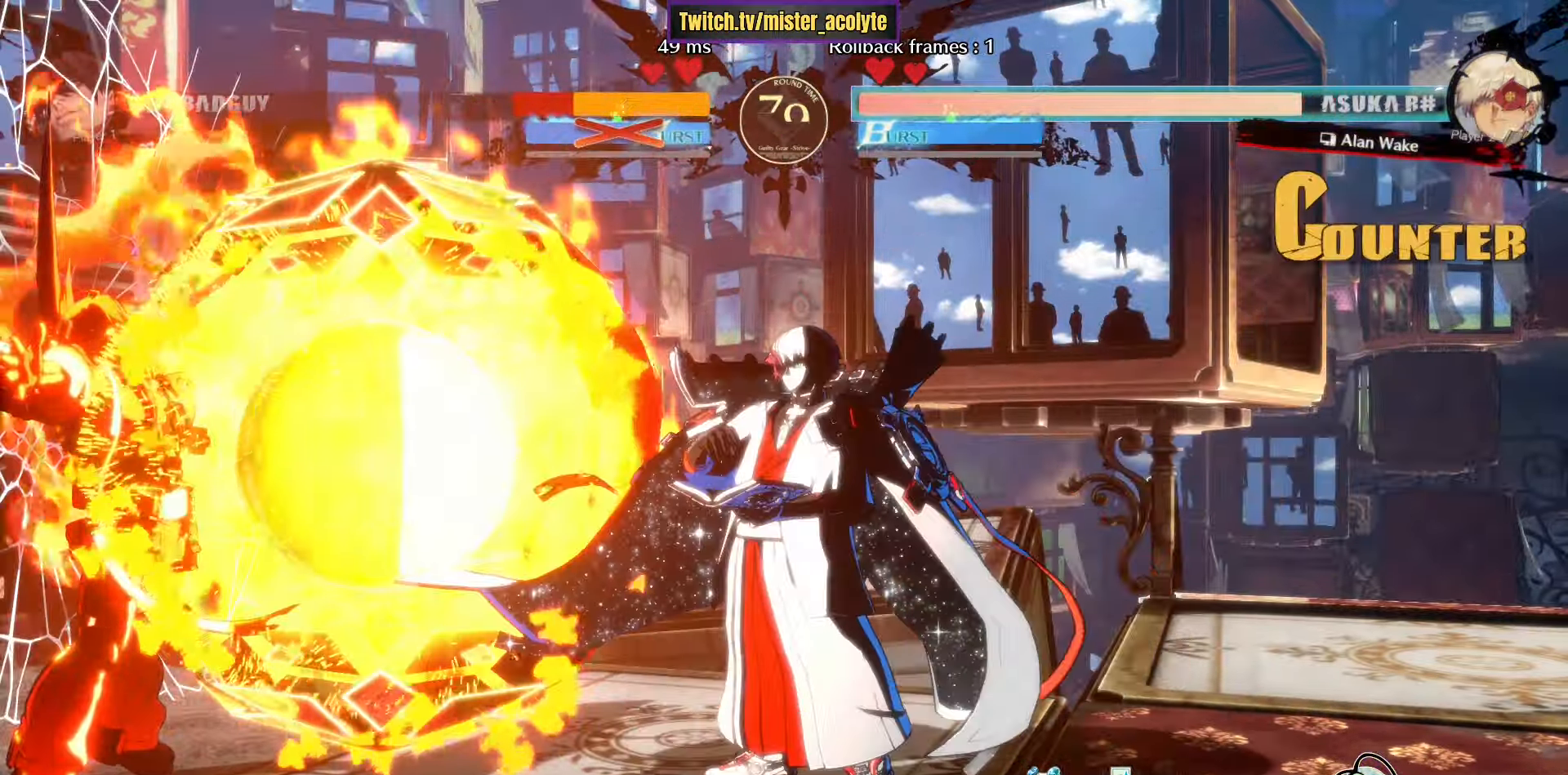
{"buttons": [], "left_stick": "center", "events": [[116, "left_stick", "right"], [316, "left_stick", "center"], [333, "CROSS", "down"], [433, "CROSS", "up"]]}